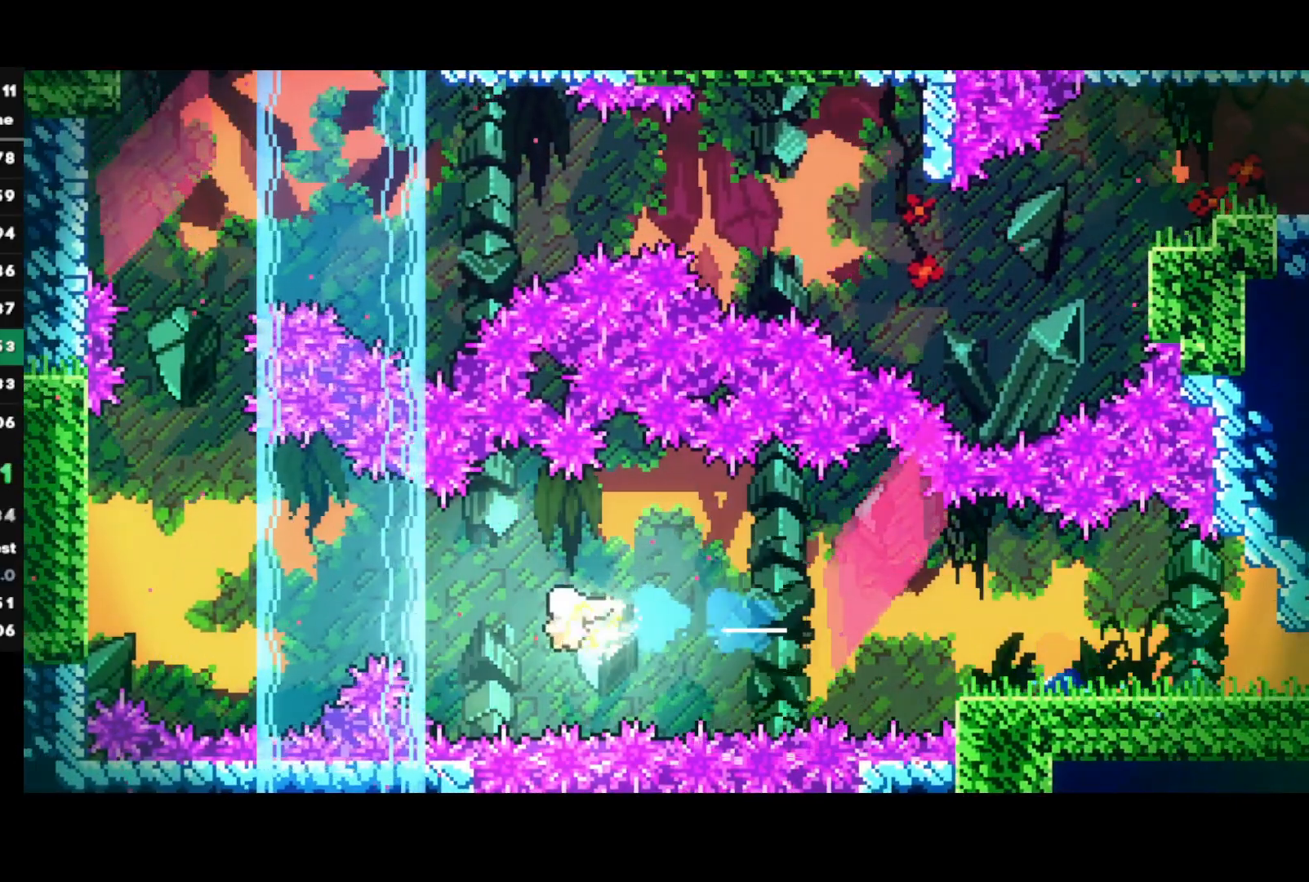
Gameplay with a controller (PlayStation layout); each line is a JSON object with the inputs held at the frame after it. "events" lists button and stick changes between this image and that frame as [ms after this image, input, new state], when the widget could be followed in between.
{"buttons": [], "left_stick": "left", "right_stick": "center", "events": []}
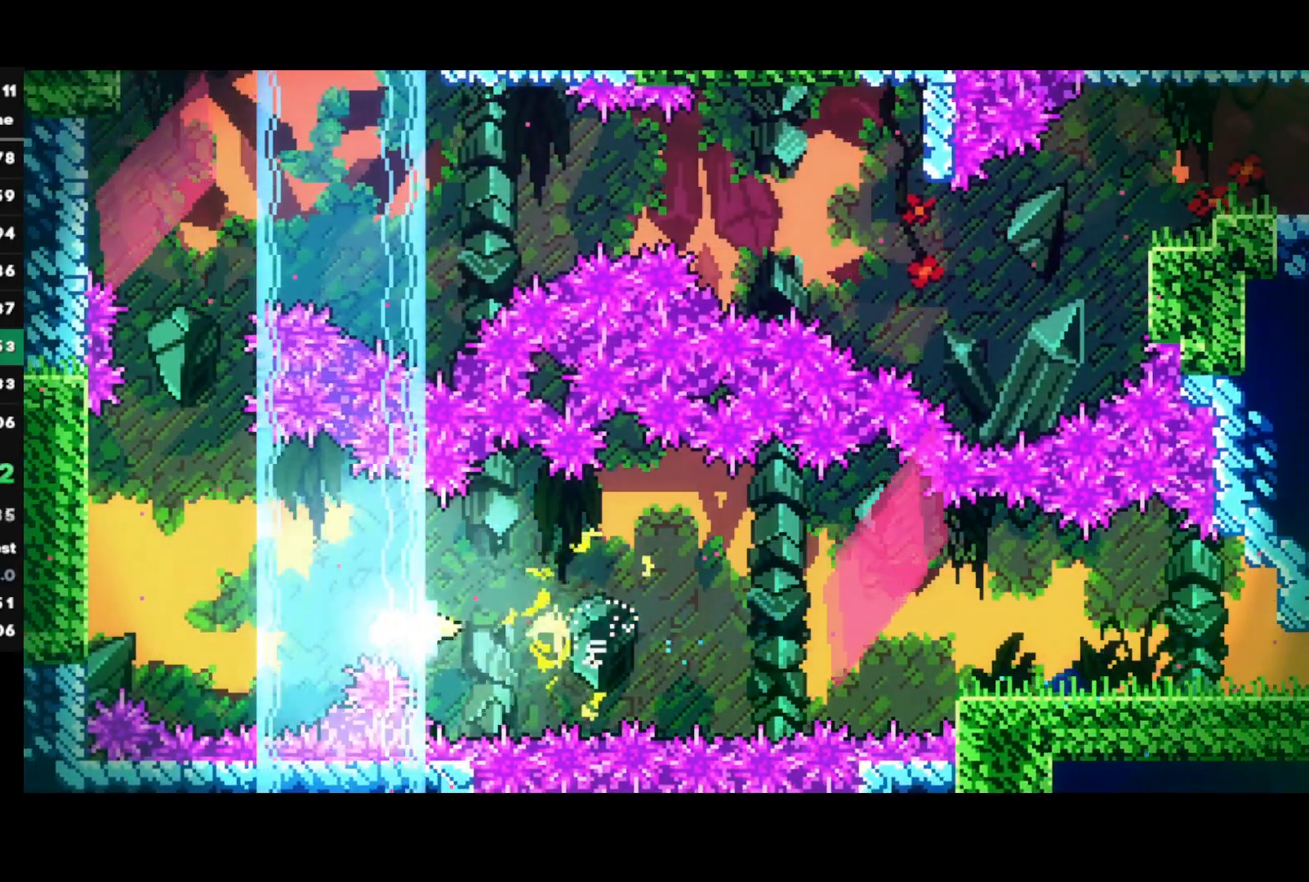
{"buttons": [], "left_stick": "up", "right_stick": "center", "events": [[167, "left_stick", "up-left"], [300, "left_stick", "up"]]}
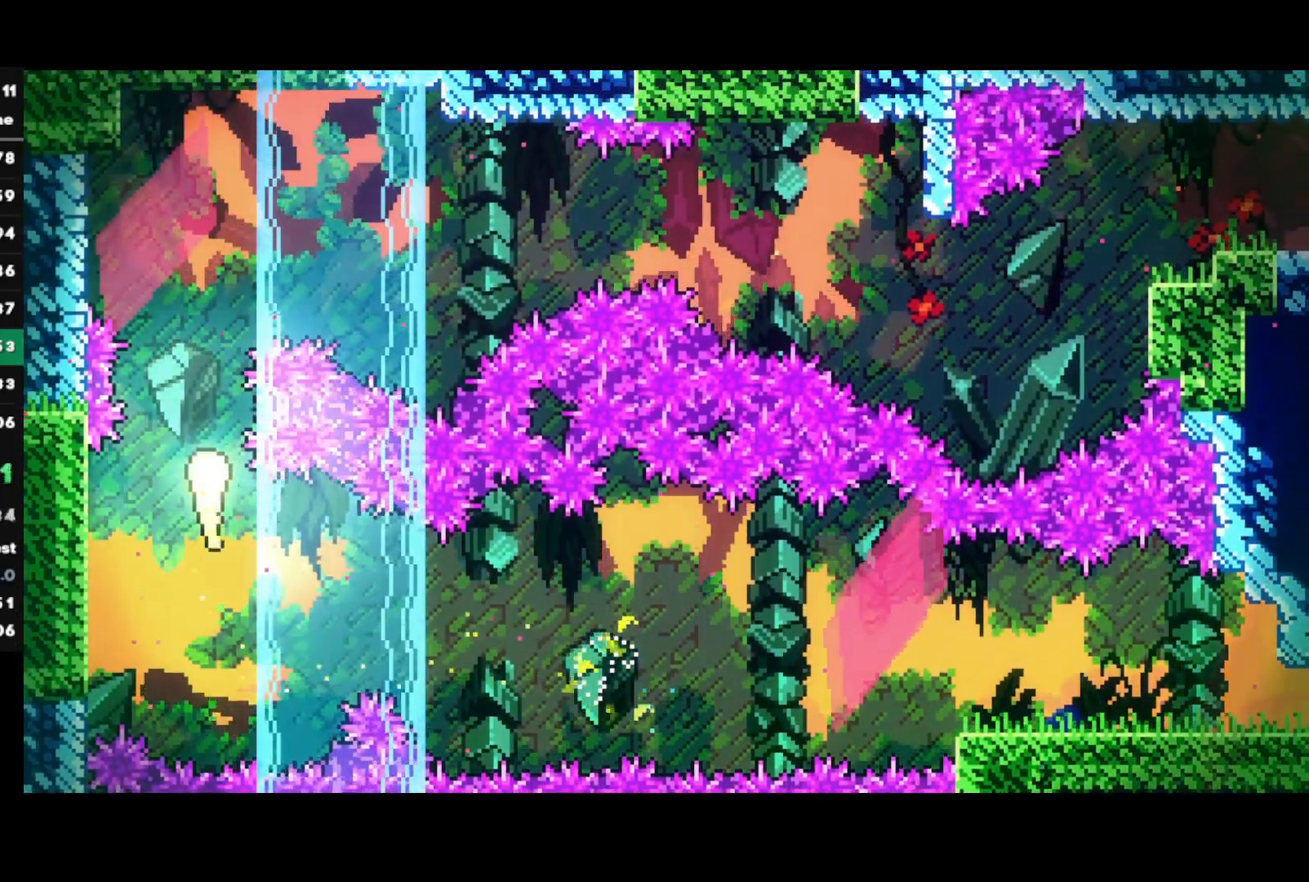
{"buttons": [], "left_stick": "right", "right_stick": "center", "events": [[217, "left_stick", "right"]]}
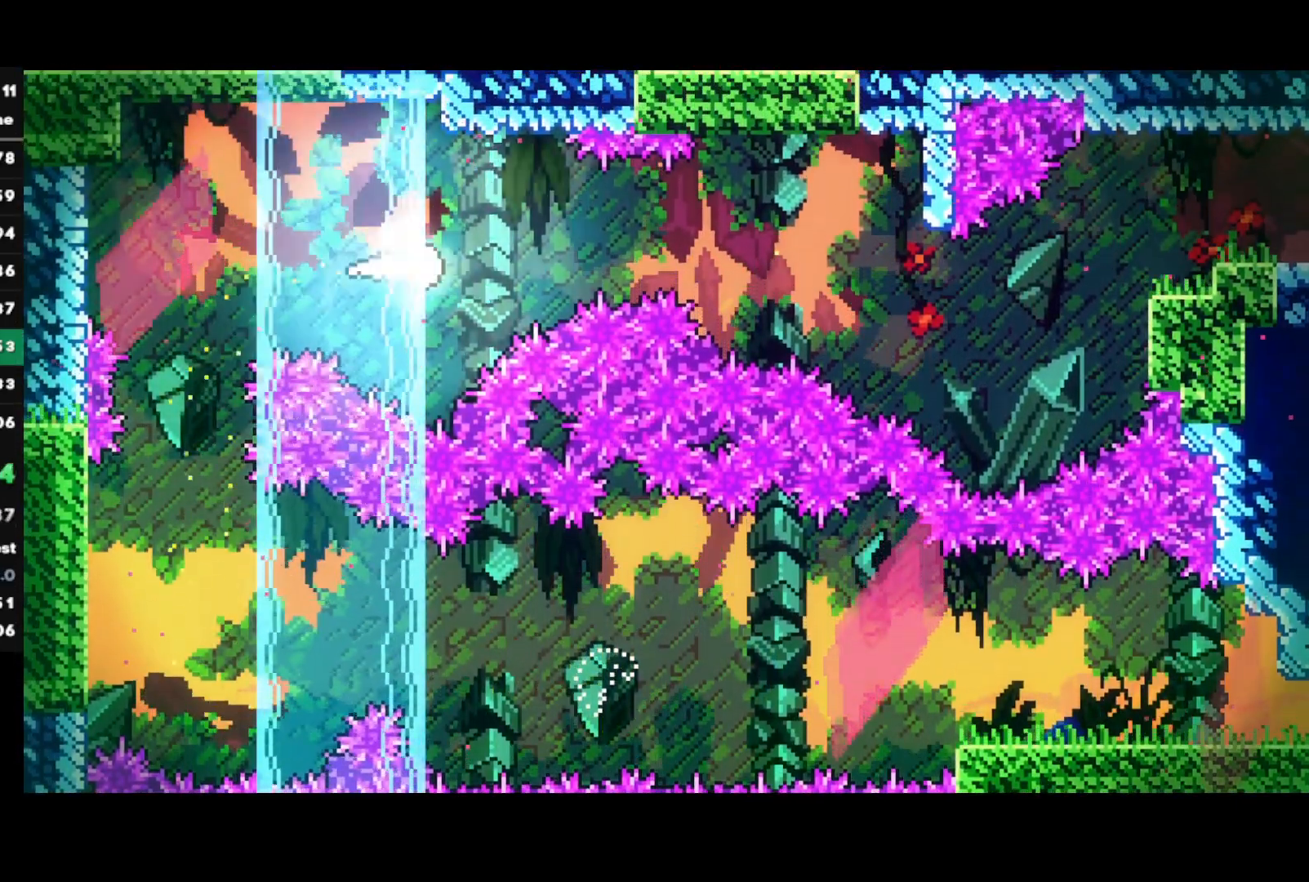
{"buttons": [], "left_stick": "right", "right_stick": "center", "events": []}
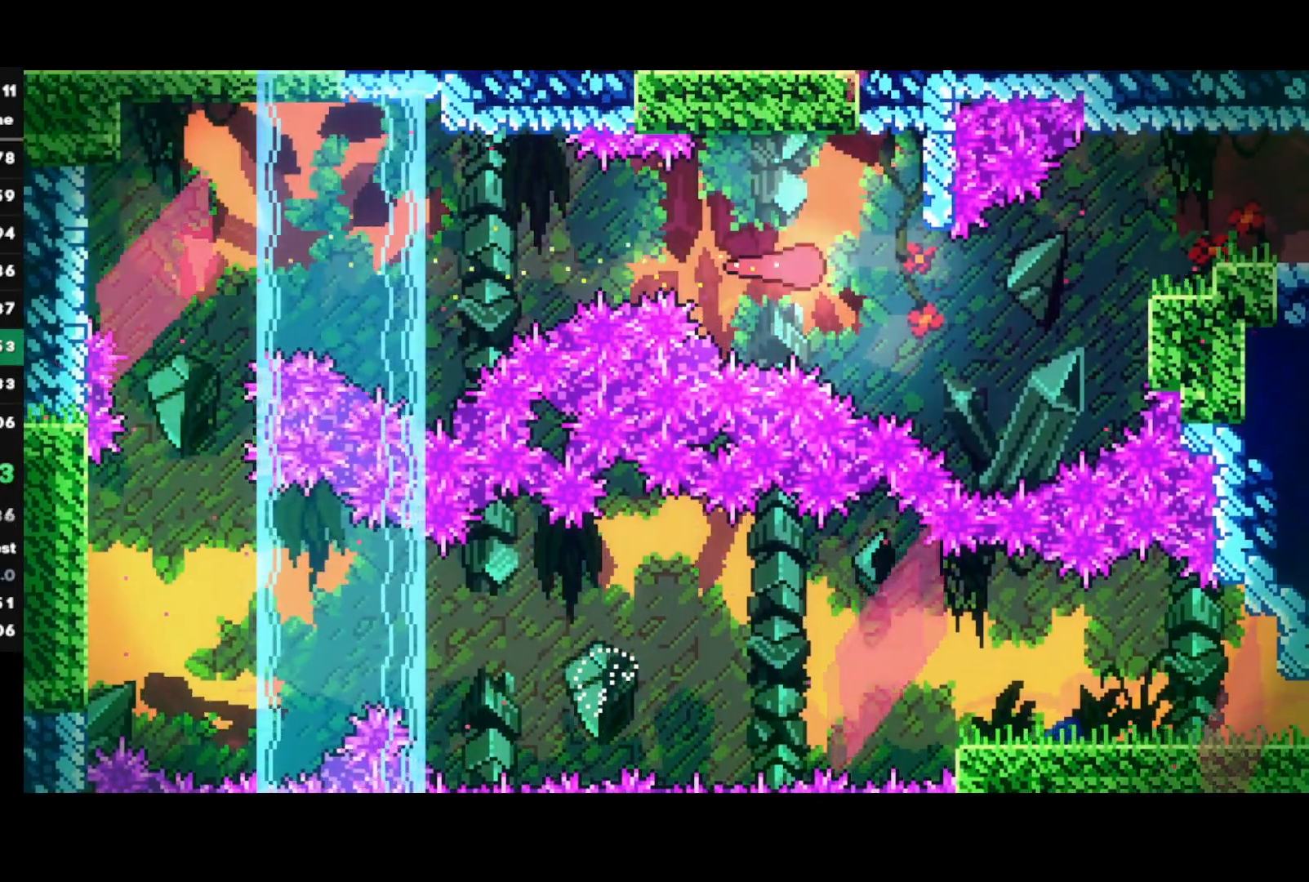
{"buttons": ["CROSS", "L1", "R1"], "left_stick": "right", "right_stick": "center", "events": [[300, "SQUARE", "down"], [433, "SQUARE", "up"], [467, "R1", "down"], [500, "CROSS", "down"], [500, "L1", "down"]]}
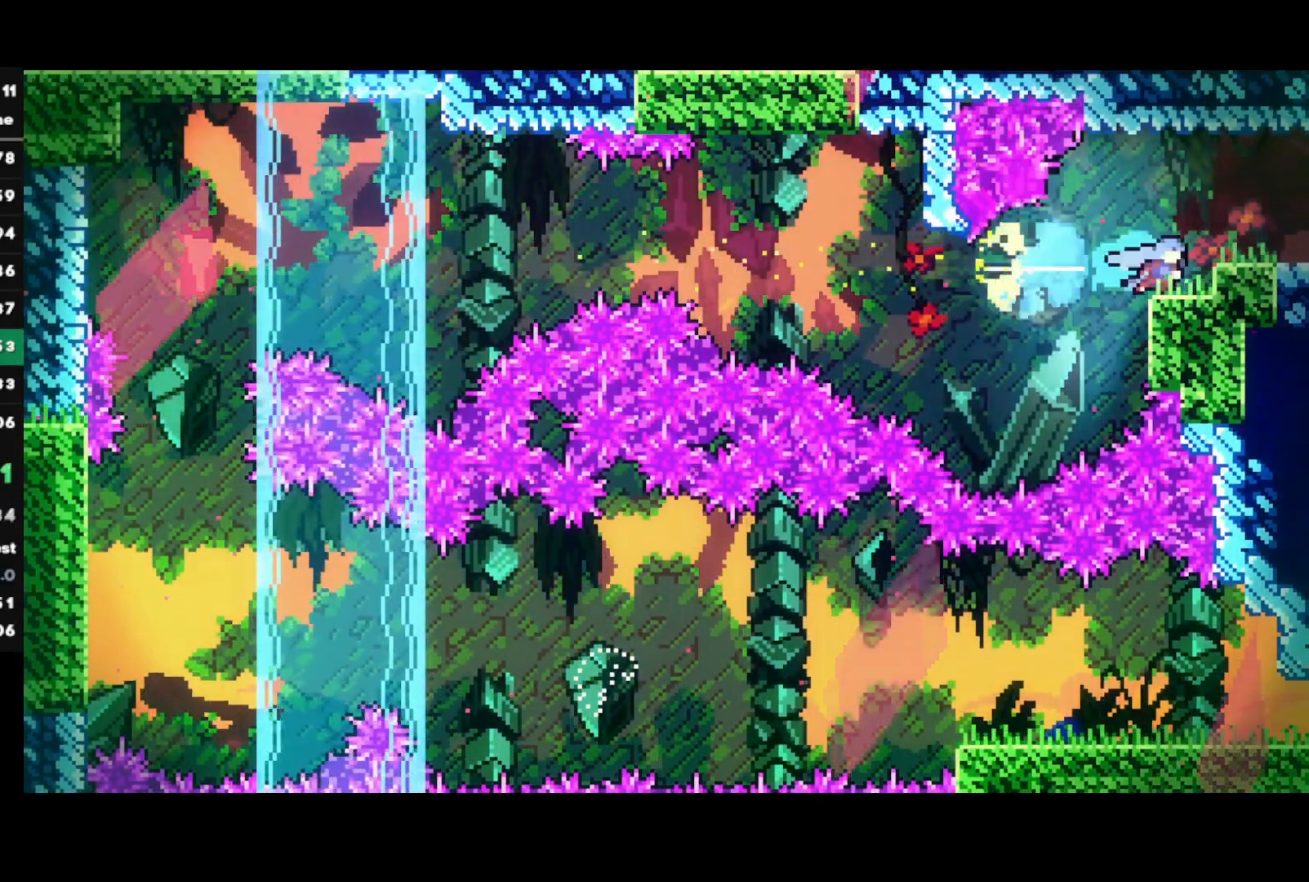
{"buttons": ["CROSS", "L1", "R1"], "left_stick": "right", "right_stick": "center", "events": [[83, "CROSS", "up"], [117, "CROSS", "down"], [350, "left_stick", "center"], [450, "left_stick", "right"]]}
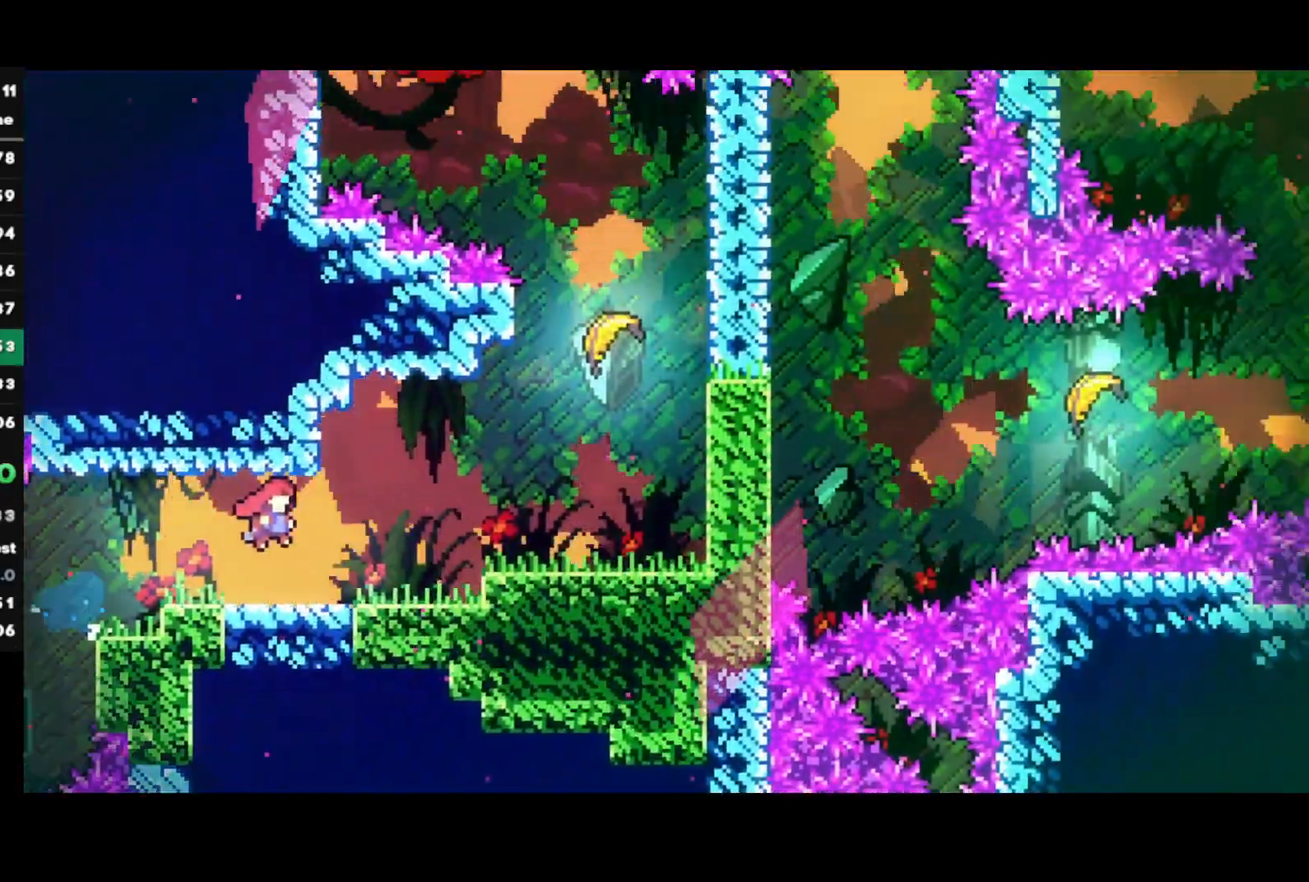
{"buttons": ["CROSS", "L1", "R1"], "left_stick": "right", "right_stick": "center", "events": []}
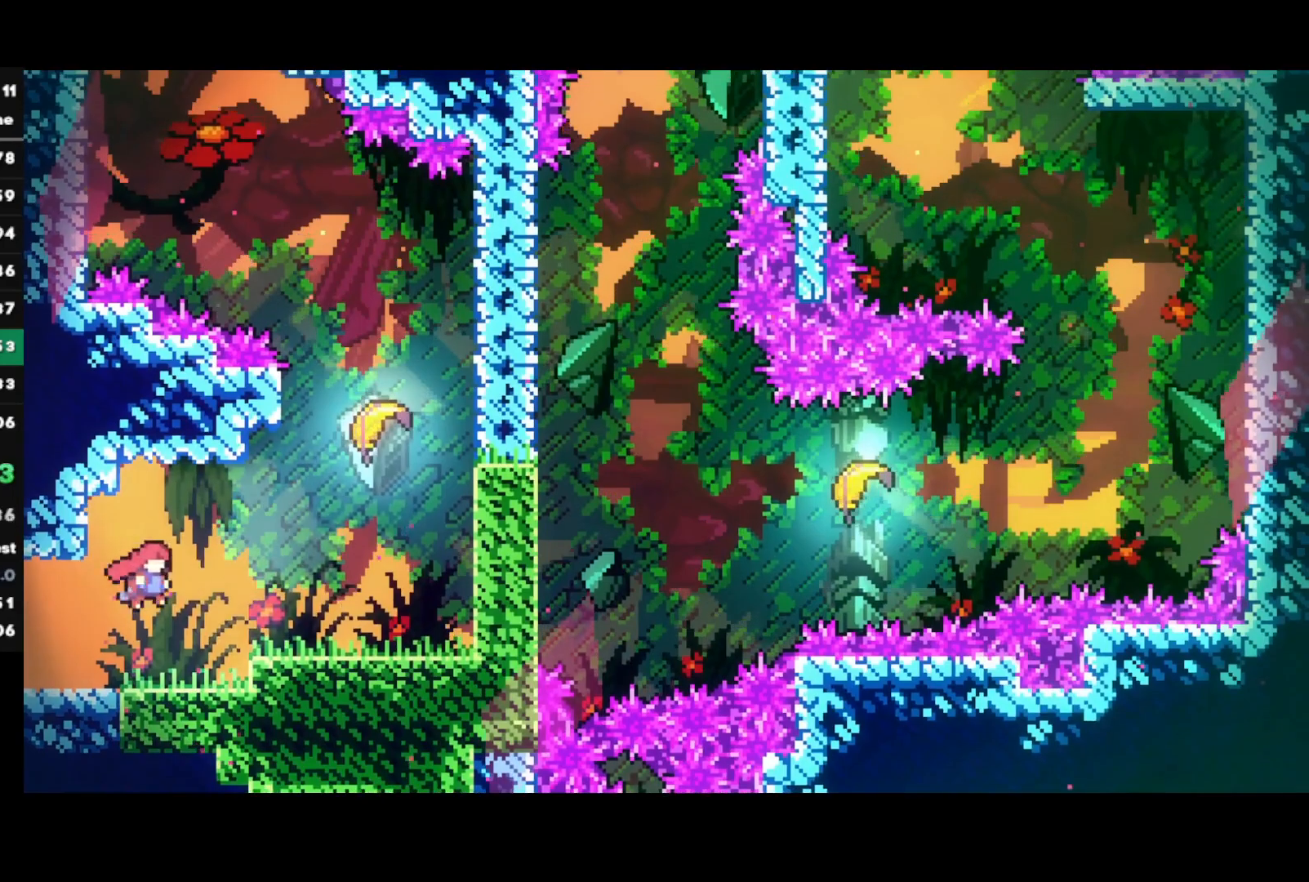
{"buttons": ["CROSS"], "left_stick": "up", "right_stick": "center", "events": [[67, "R1", "up"], [83, "CROSS", "up"], [133, "L1", "up"], [167, "SQUARE", "down"], [167, "left_stick", "up"], [300, "SQUARE", "up"], [367, "left_stick", "up-right"], [383, "CROSS", "down"], [483, "left_stick", "up"]]}
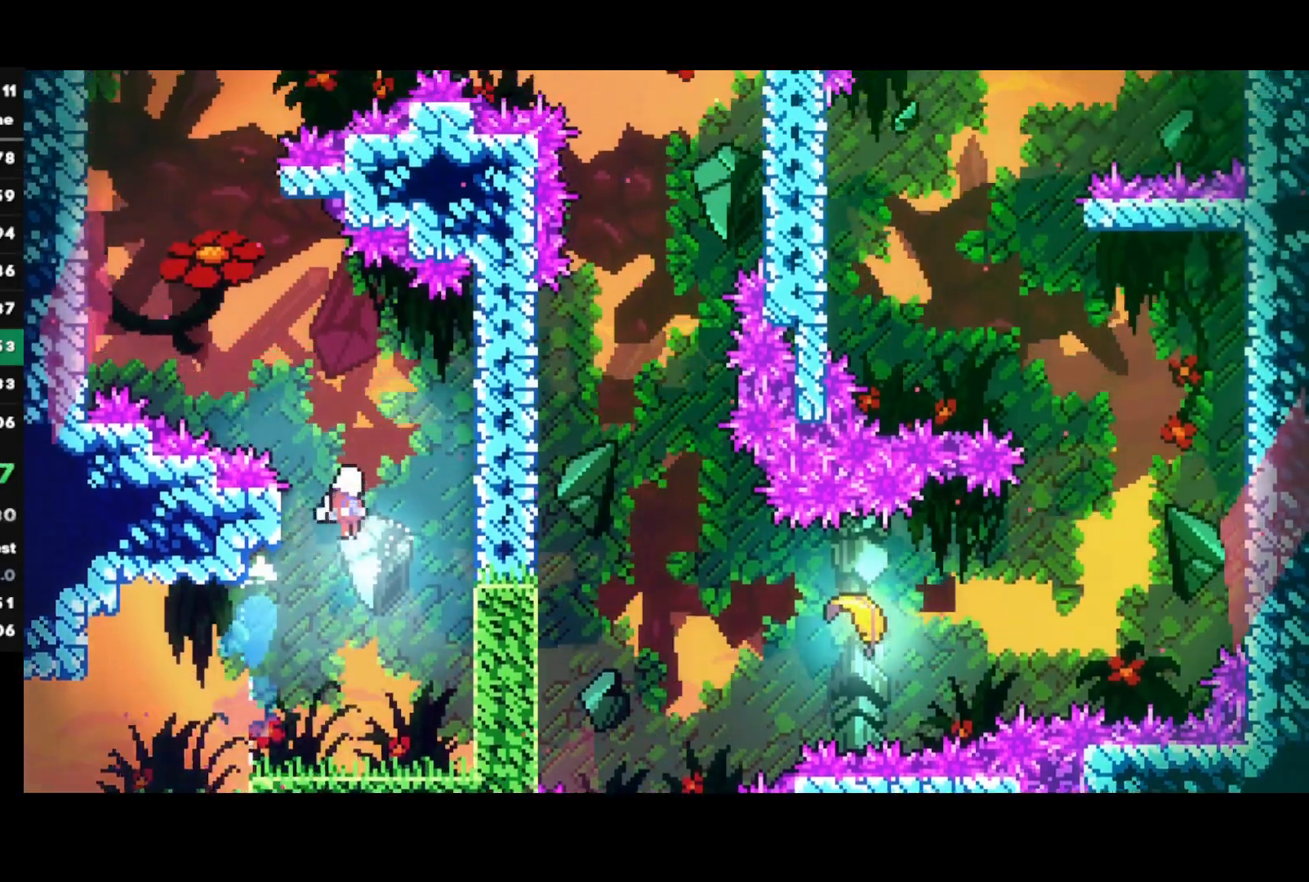
{"buttons": [], "left_stick": "up-left", "right_stick": "center", "events": [[133, "CROSS", "up"], [200, "left_stick", "up-left"]]}
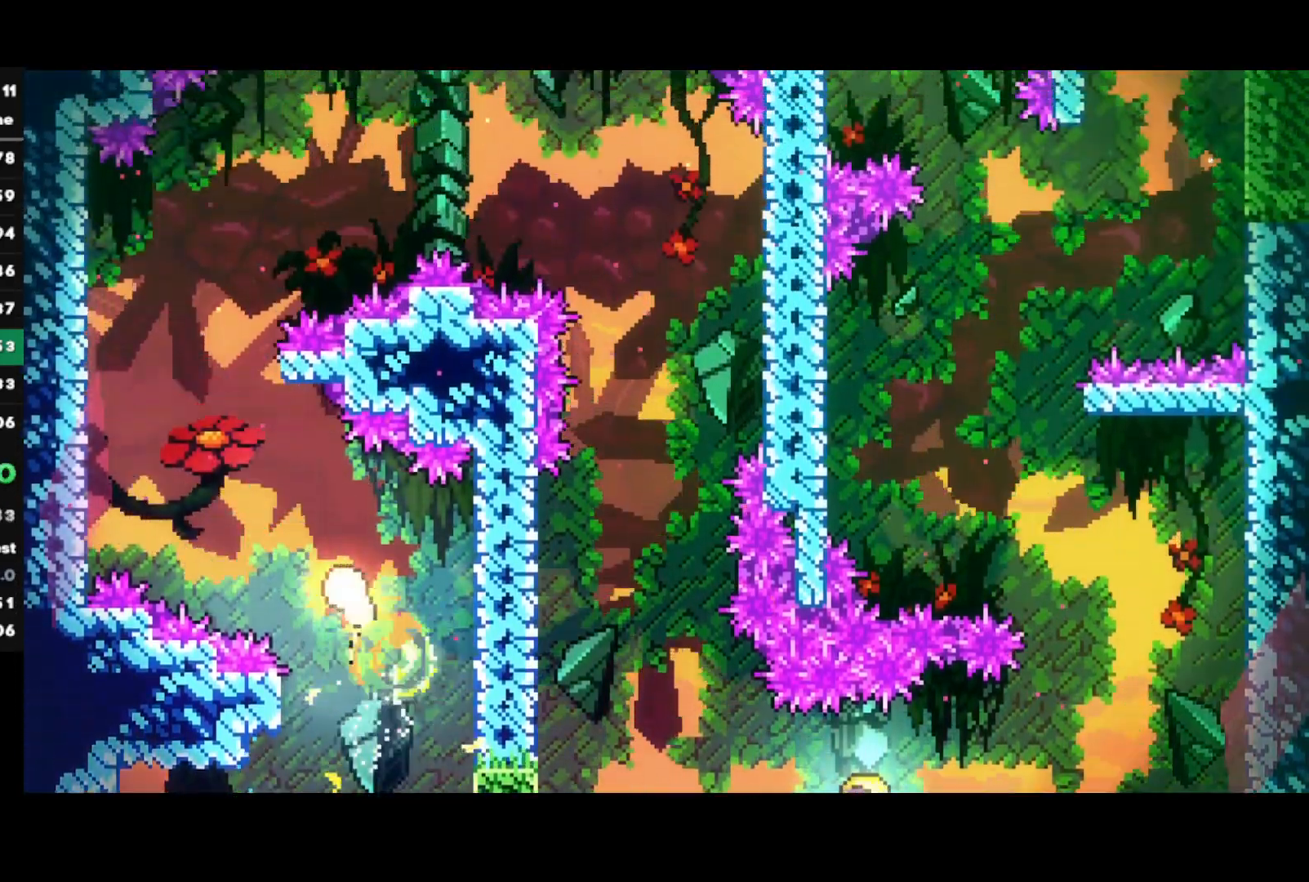
{"buttons": [], "left_stick": "up-right", "right_stick": "center", "events": [[367, "left_stick", "up"], [500, "left_stick", "up-right"]]}
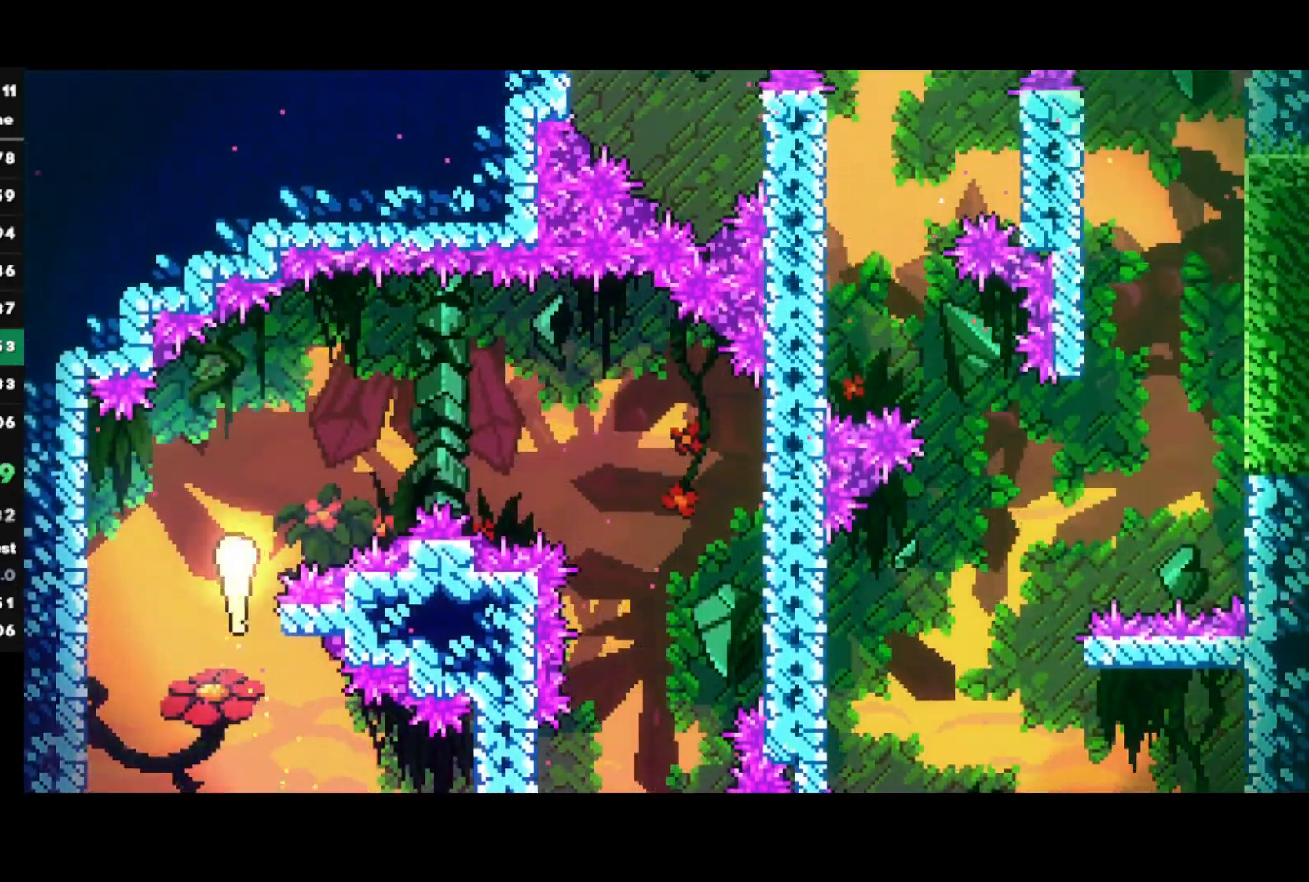
{"buttons": [], "left_stick": "down-right", "right_stick": "center", "events": [[250, "left_stick", "right"], [467, "left_stick", "down-right"]]}
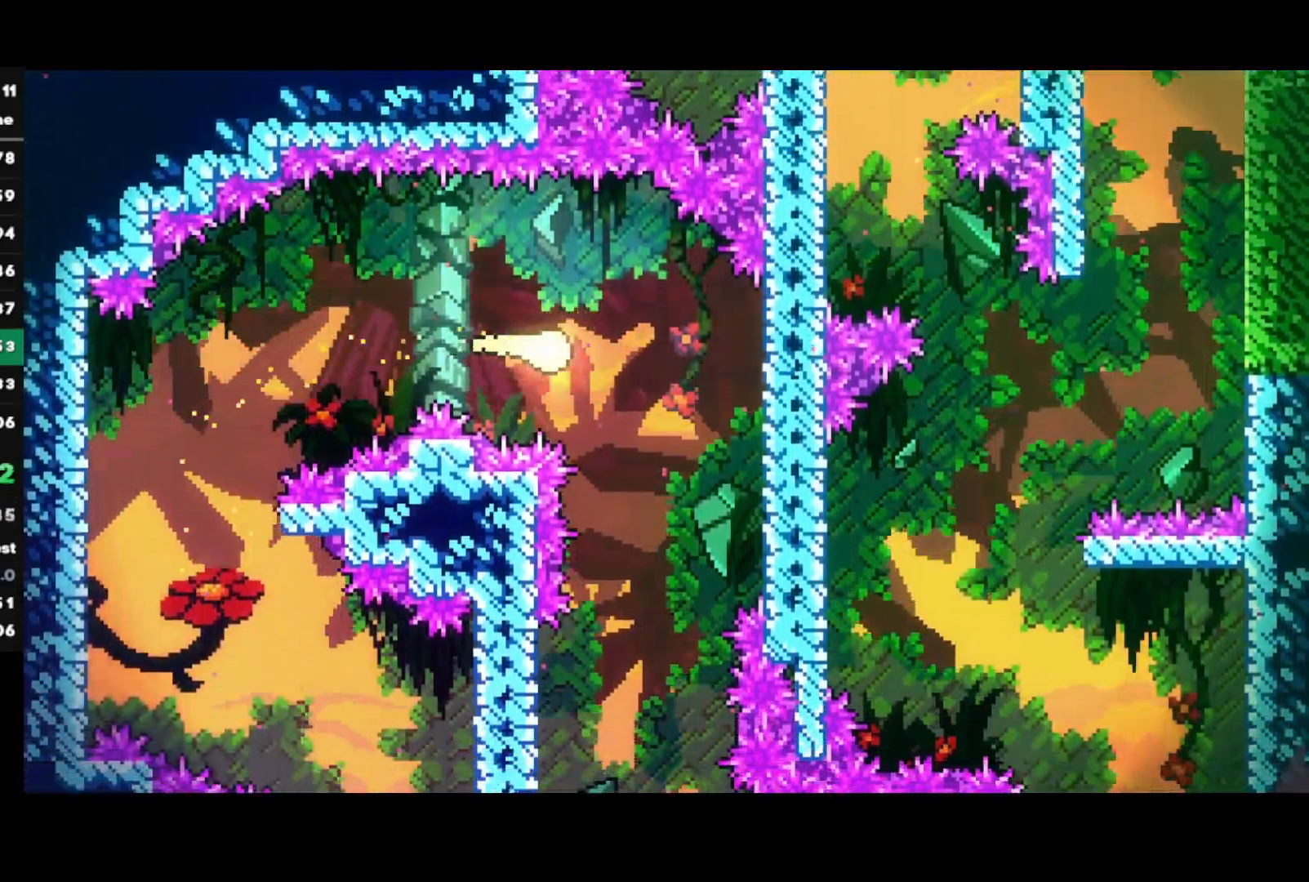
{"buttons": [], "left_stick": "down", "right_stick": "center", "events": [[50, "left_stick", "down"]]}
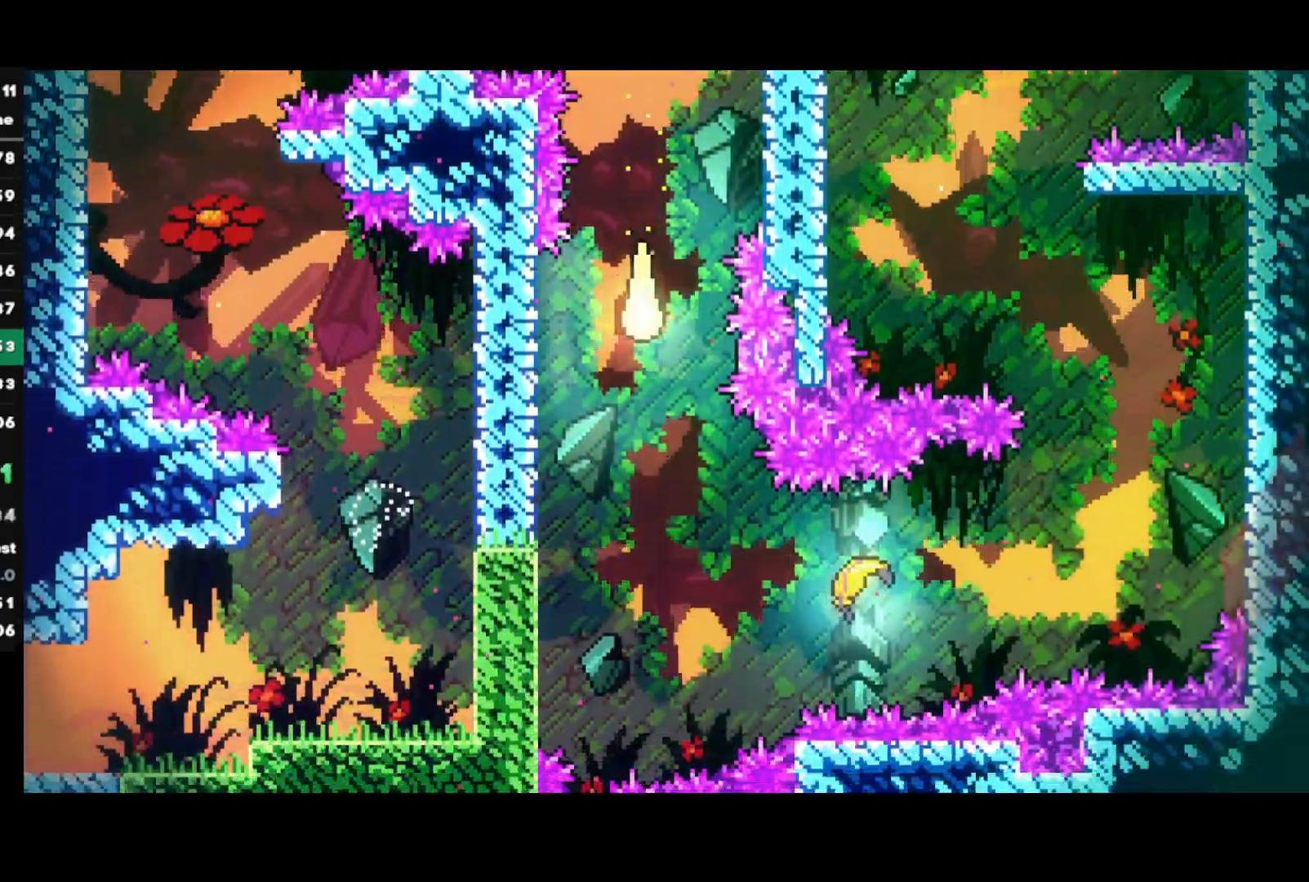
{"buttons": [], "left_stick": "right", "right_stick": "center", "events": [[233, "left_stick", "down-right"], [333, "left_stick", "right"]]}
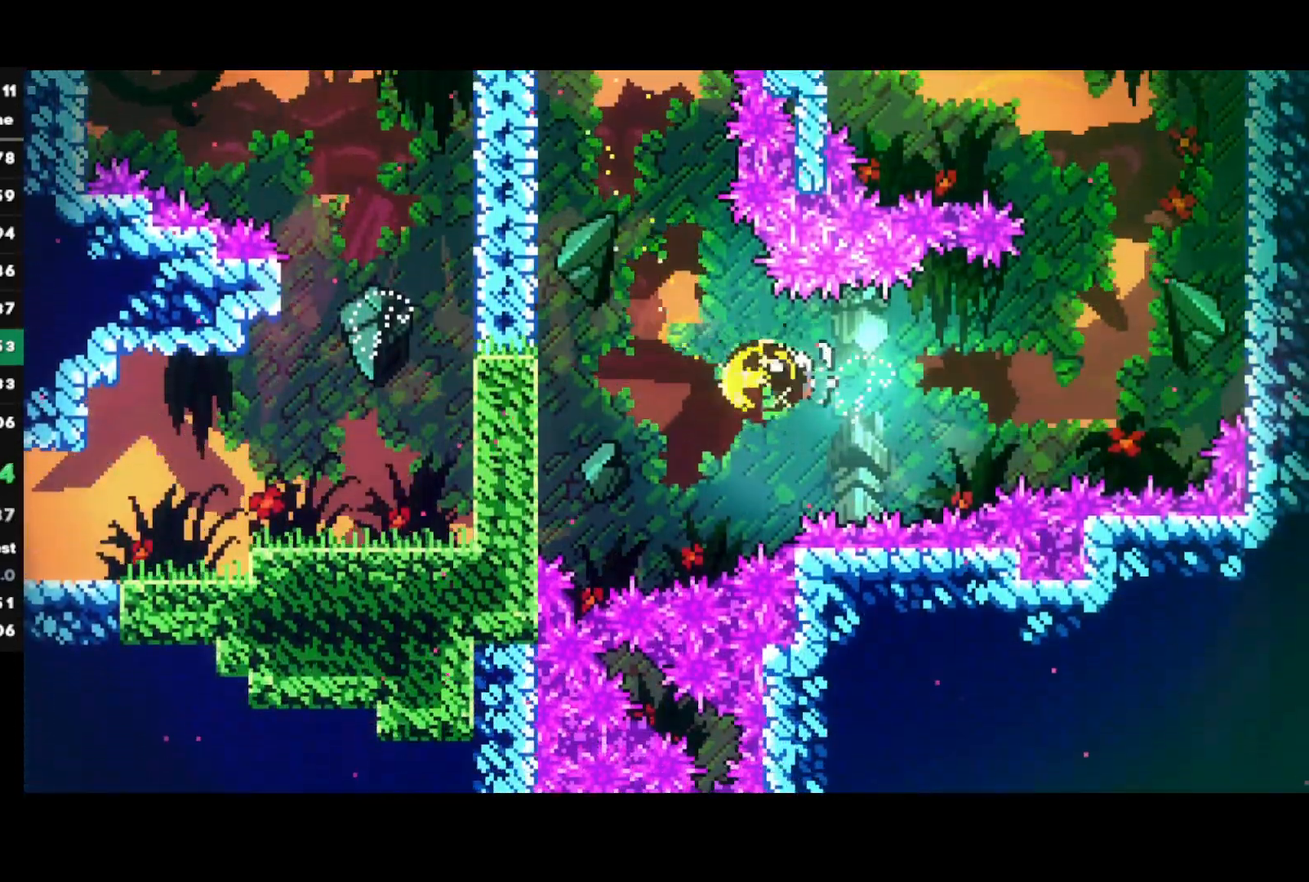
{"buttons": [], "left_stick": "right", "right_stick": "center", "events": []}
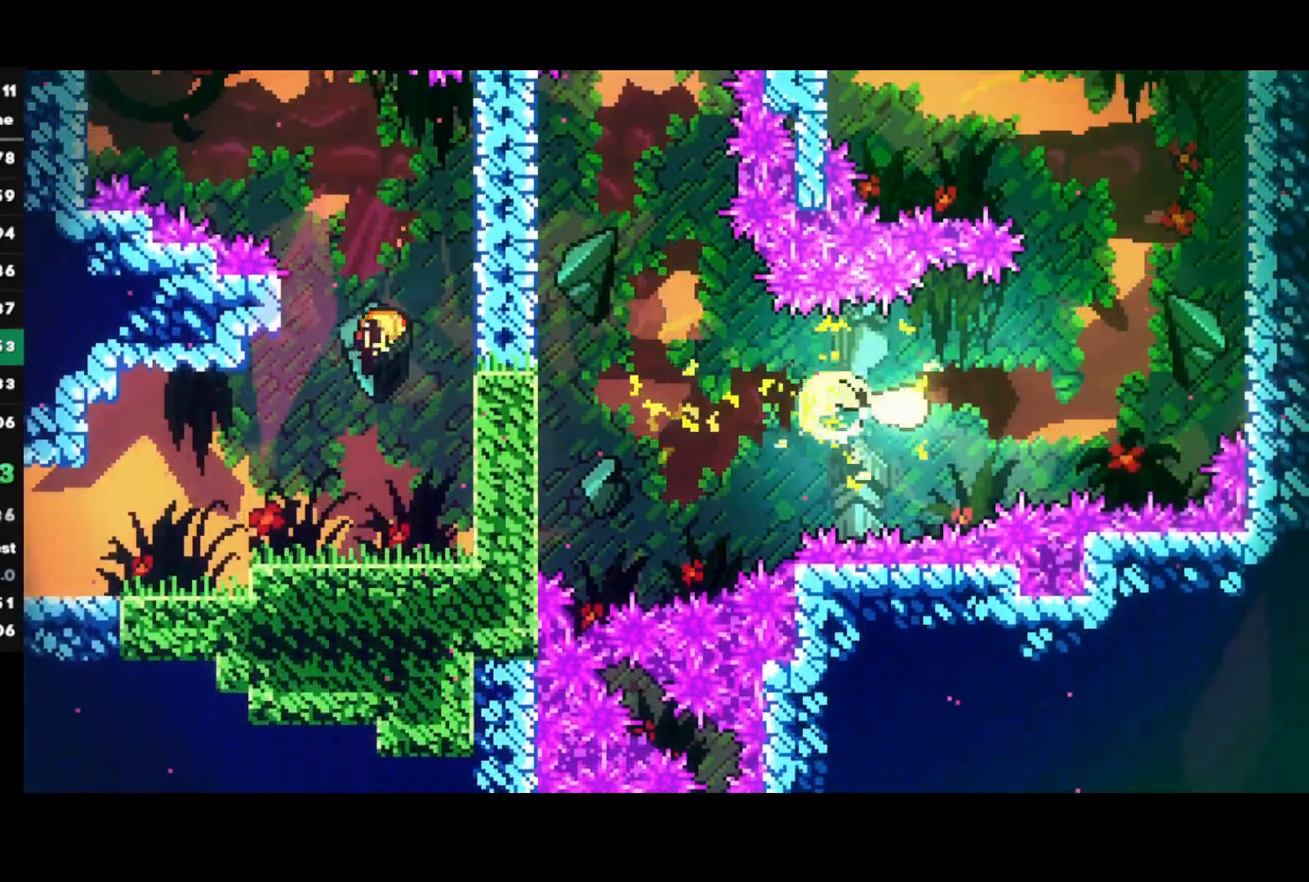
{"buttons": [], "left_stick": "up-left", "right_stick": "center", "events": [[300, "left_stick", "up"], [500, "left_stick", "up-left"]]}
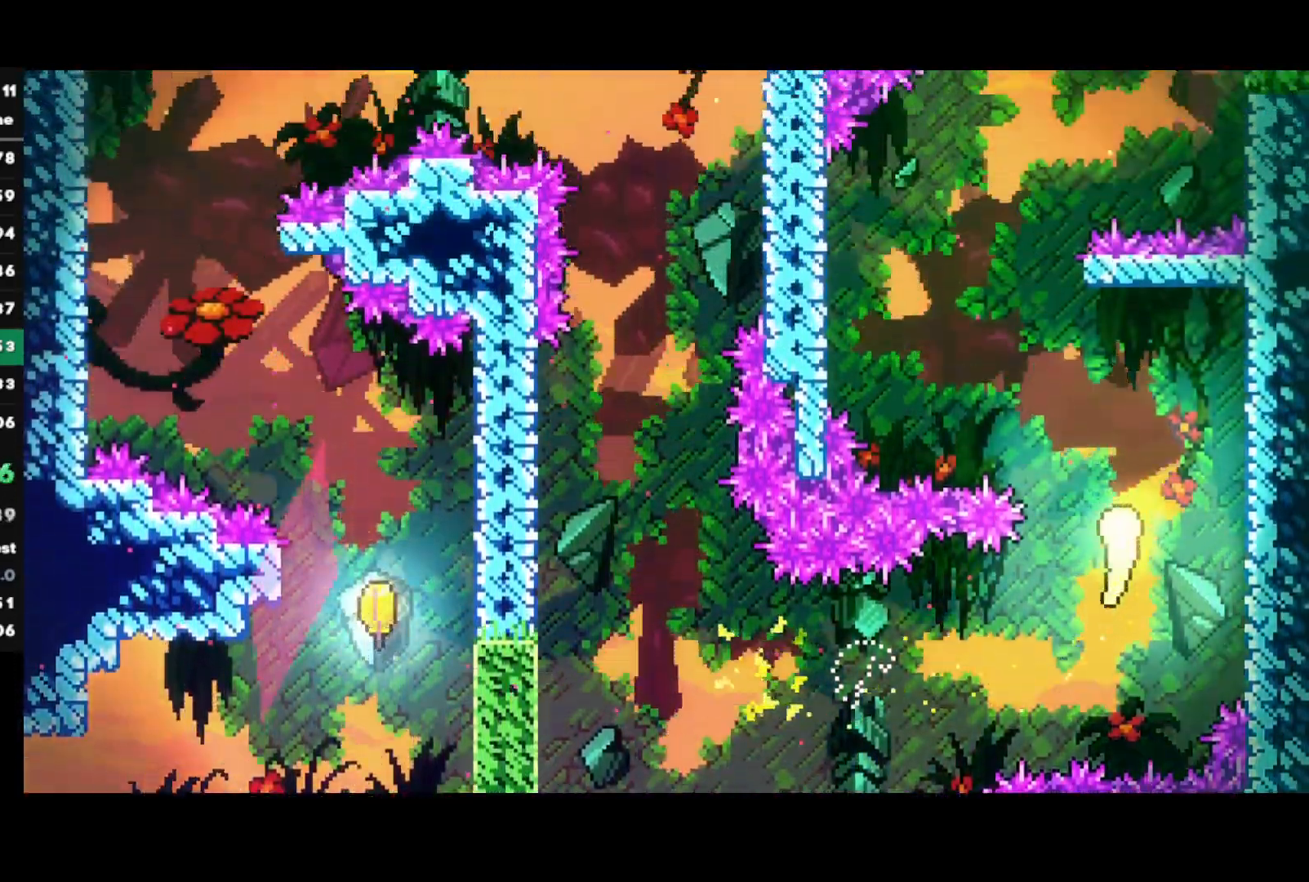
{"buttons": [], "left_stick": "up", "right_stick": "center", "events": [[317, "left_stick", "up"]]}
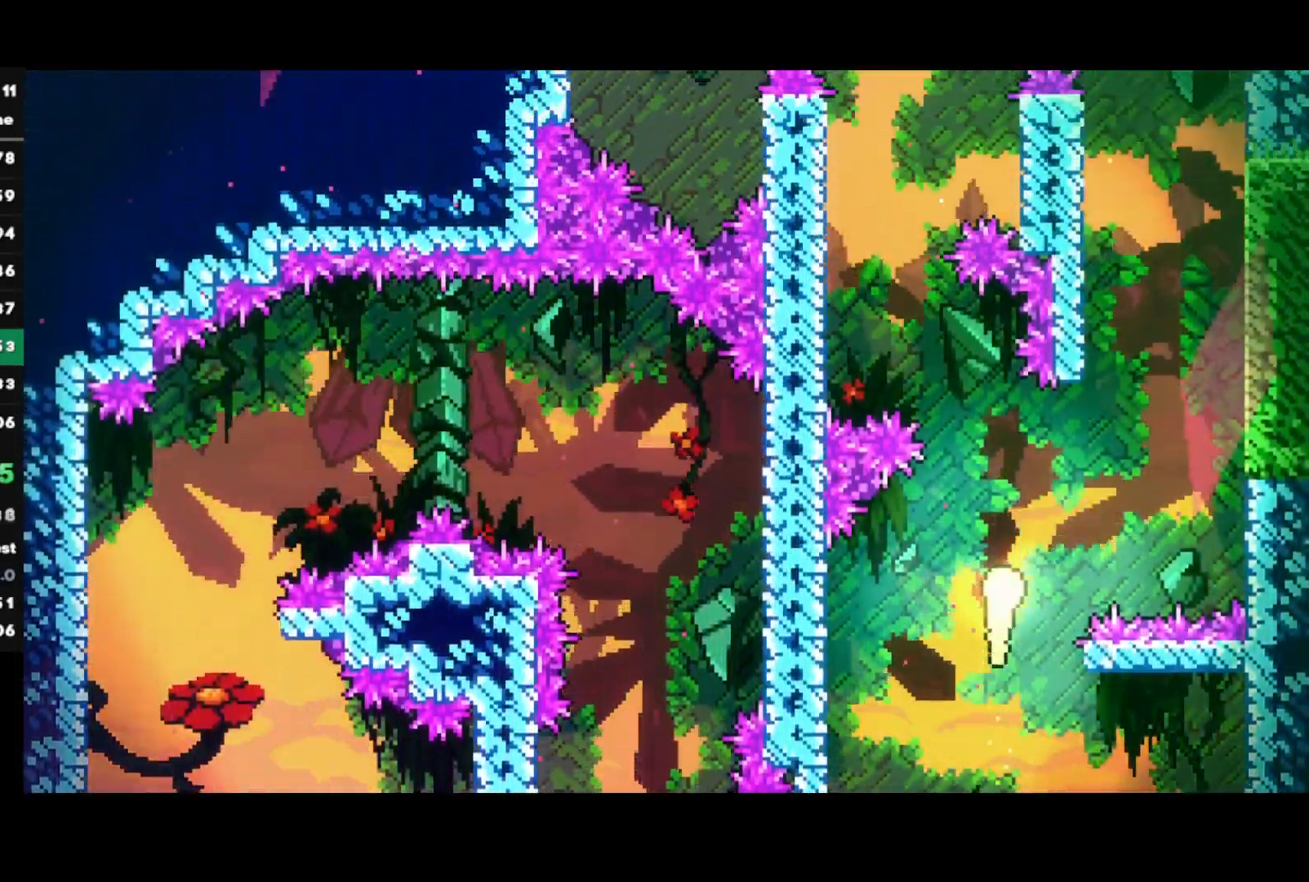
{"buttons": [], "left_stick": "up", "right_stick": "center", "events": [[183, "left_stick", "up-left"], [433, "left_stick", "up"]]}
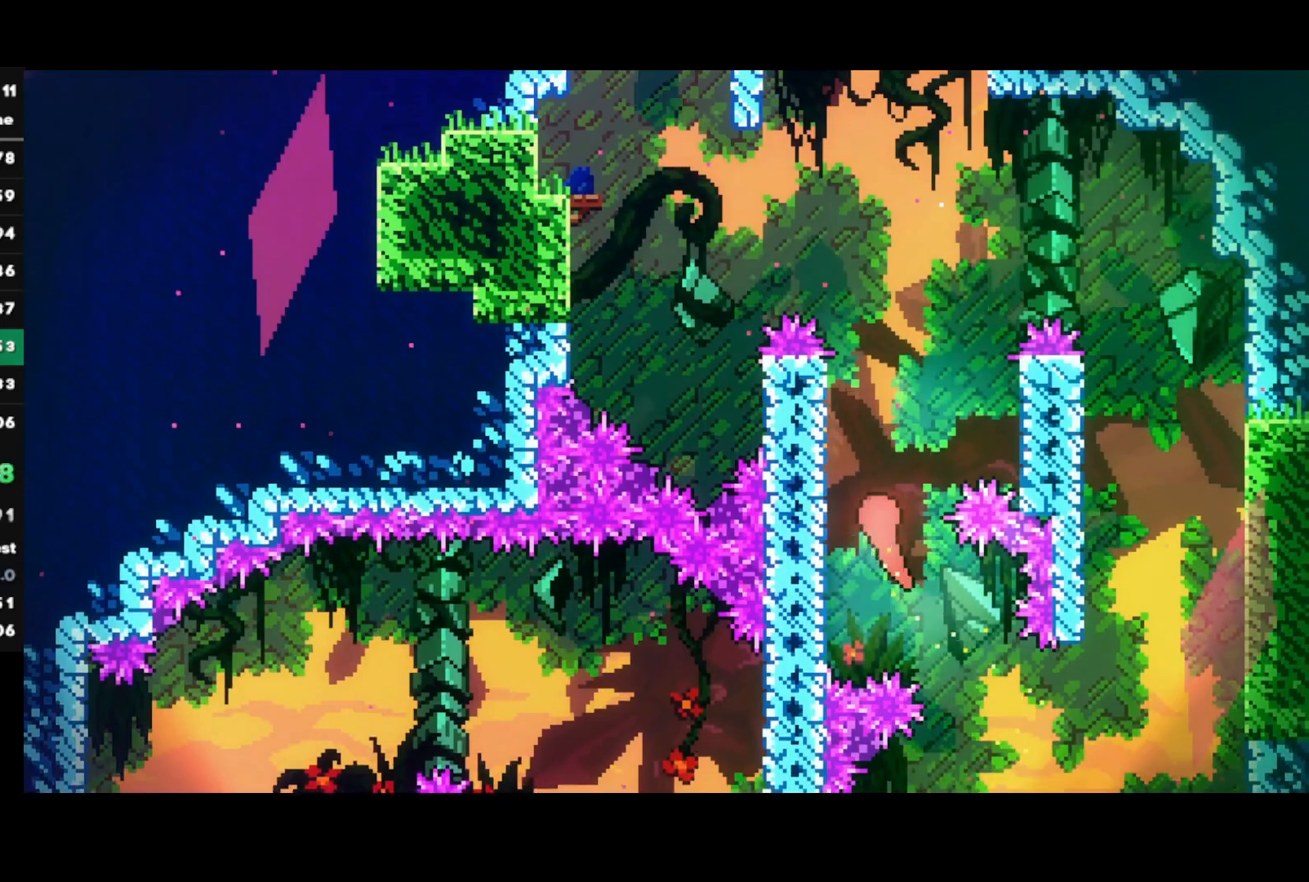
{"buttons": [], "left_stick": "up-left", "right_stick": "center", "events": [[150, "left_stick", "up-left"]]}
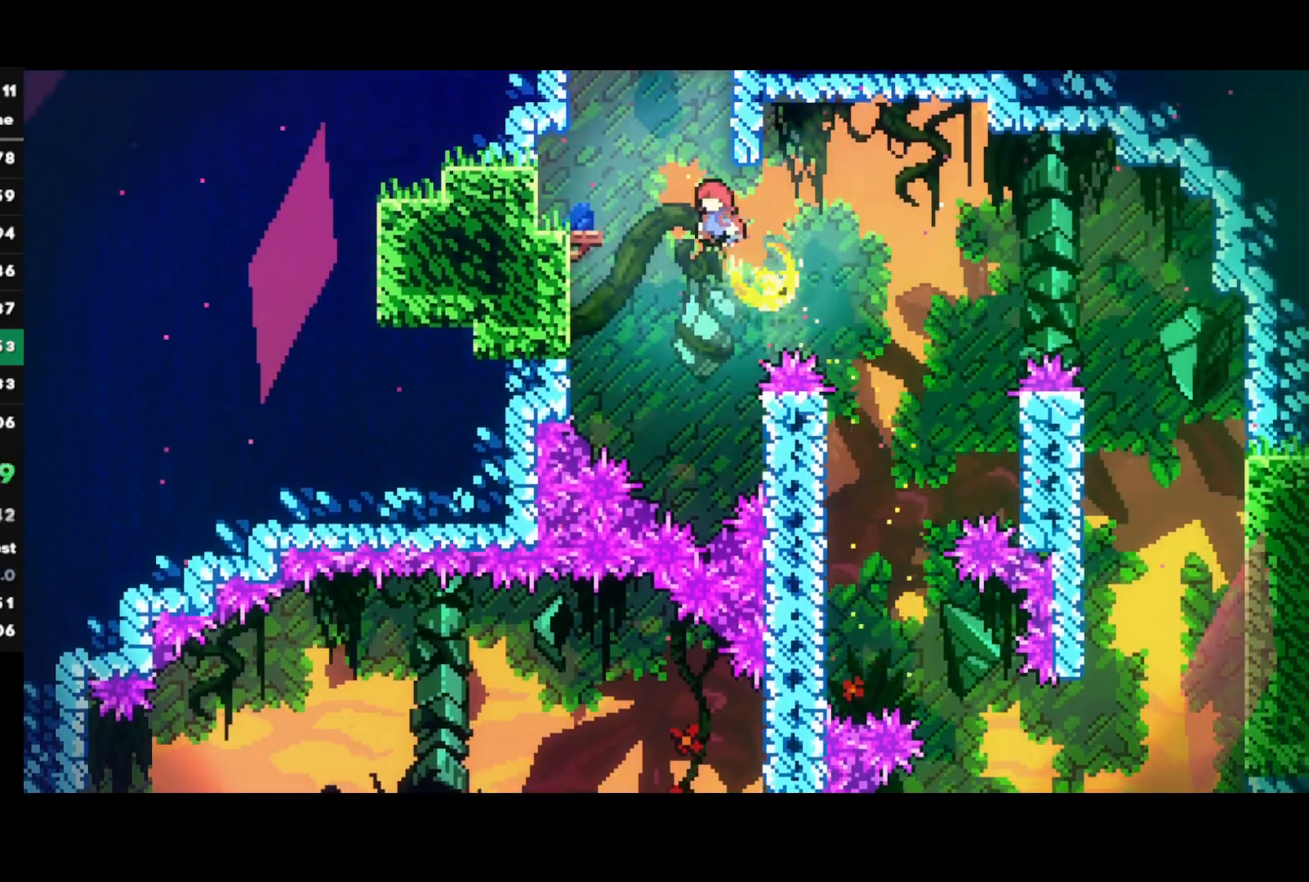
{"buttons": ["CROSS", "L1", "R1"], "left_stick": "up-left", "right_stick": "center", "events": [[50, "SQUARE", "down"], [250, "SQUARE", "up"], [300, "R1", "down"], [317, "L1", "down"], [333, "CROSS", "down"], [417, "CROSS", "up"], [450, "CROSS", "down"]]}
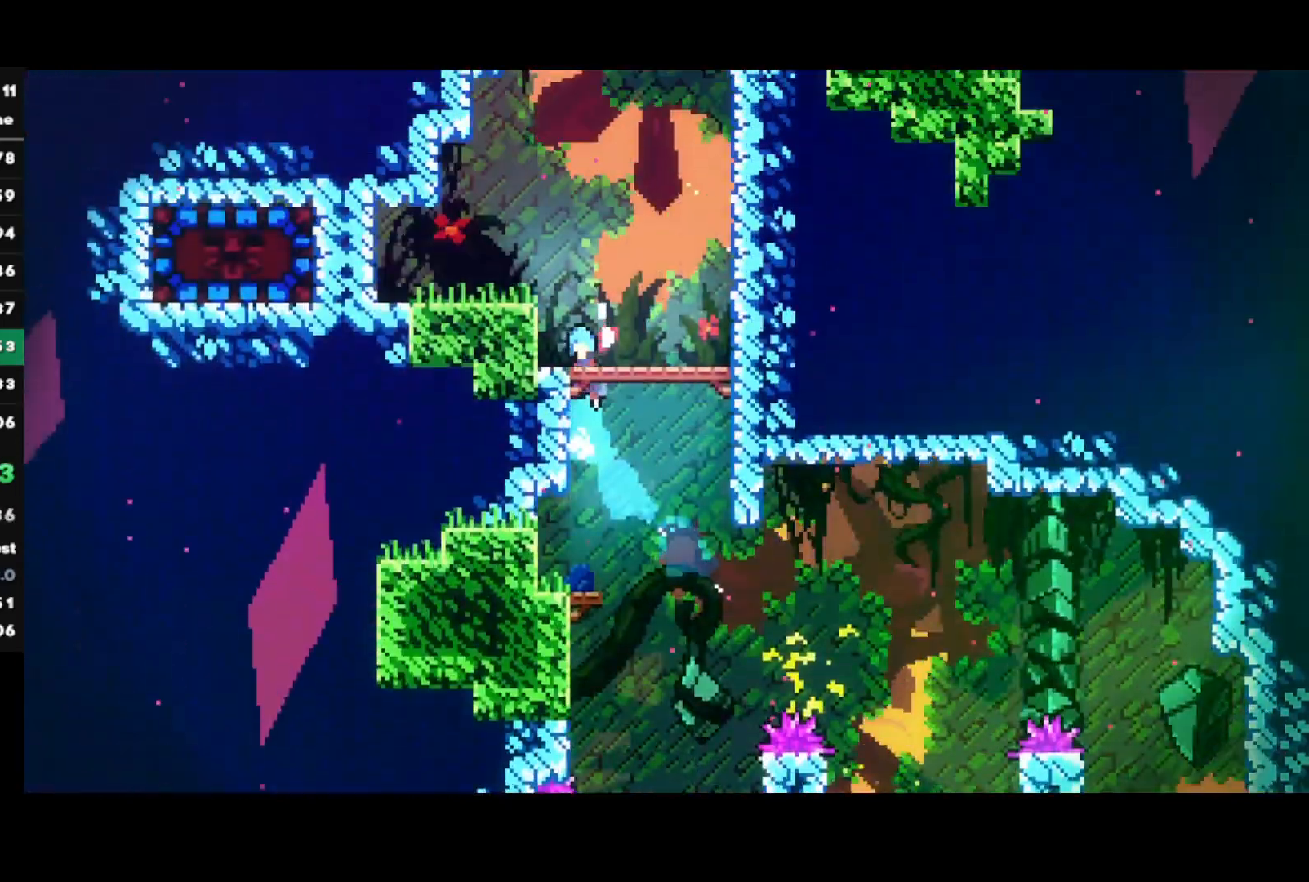
{"buttons": [], "left_stick": "left", "right_stick": "center", "events": [[83, "CROSS", "up"], [100, "L1", "up"], [100, "R1", "up"], [117, "left_stick", "center"], [283, "left_stick", "left"]]}
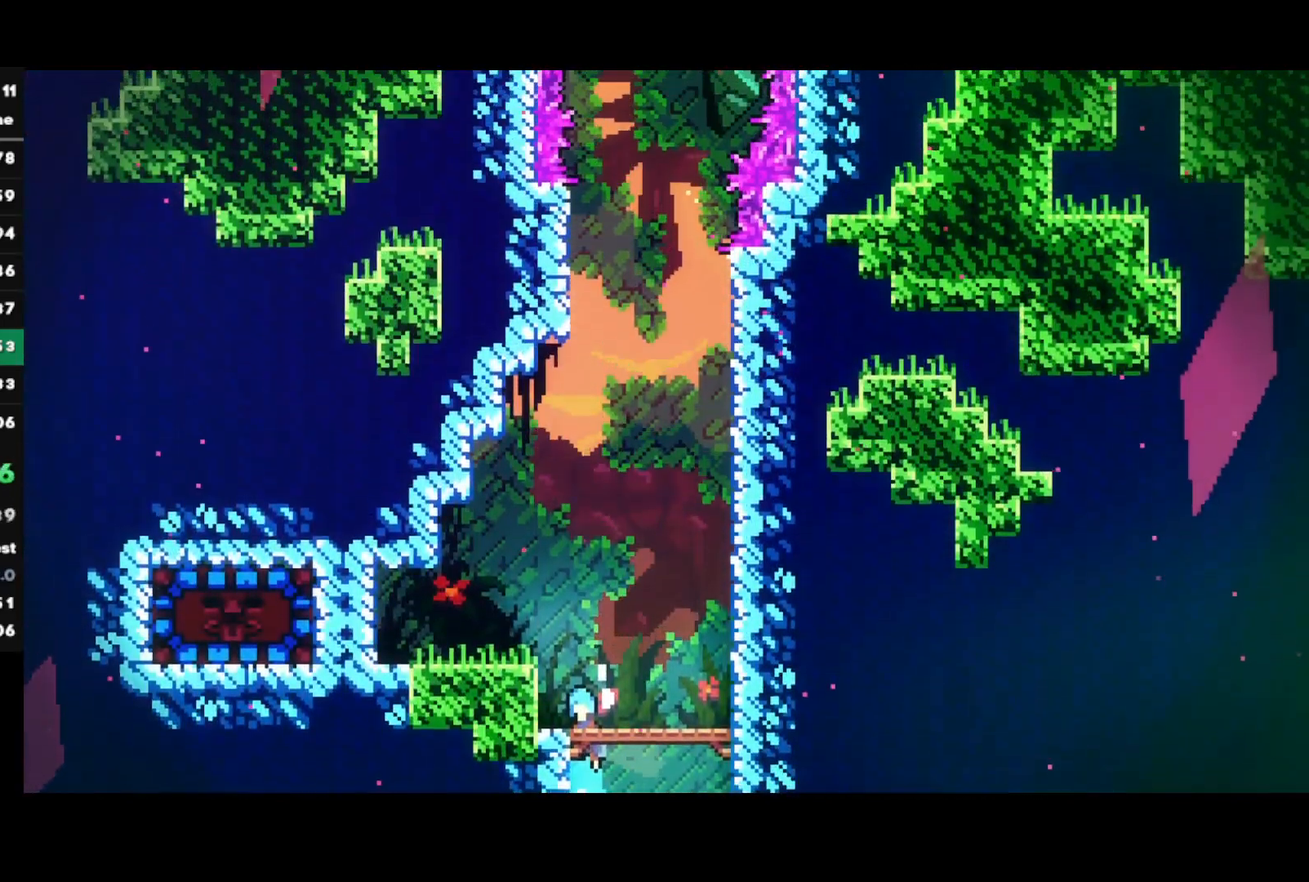
{"buttons": [], "left_stick": "left", "right_stick": "center", "events": [[300, "SQUARE", "down"], [433, "SQUARE", "up"]]}
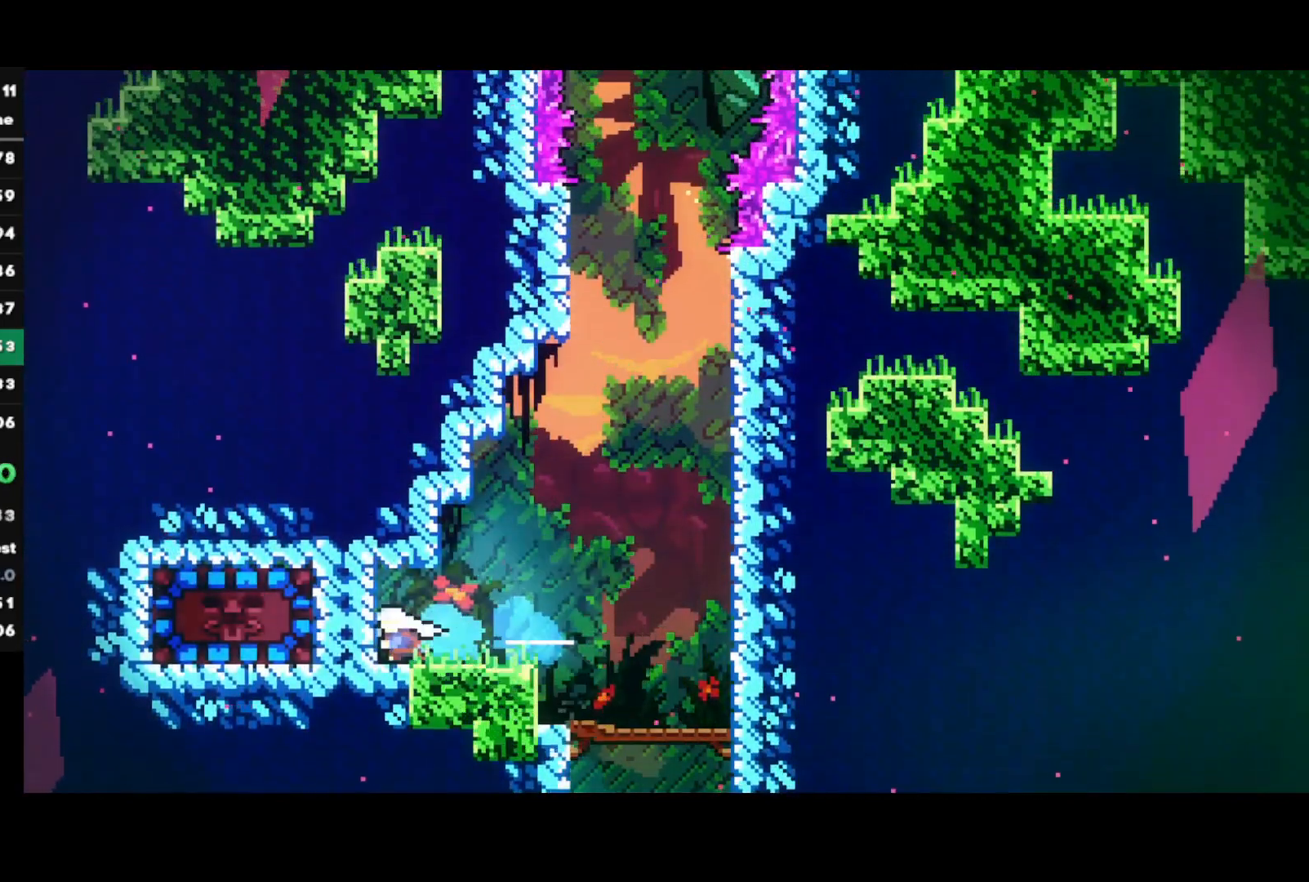
{"buttons": [], "left_stick": "right", "right_stick": "center", "events": [[100, "SQUARE", "down"], [233, "SQUARE", "up"], [333, "R2", "down"], [383, "left_stick", "right"], [467, "R2", "up"]]}
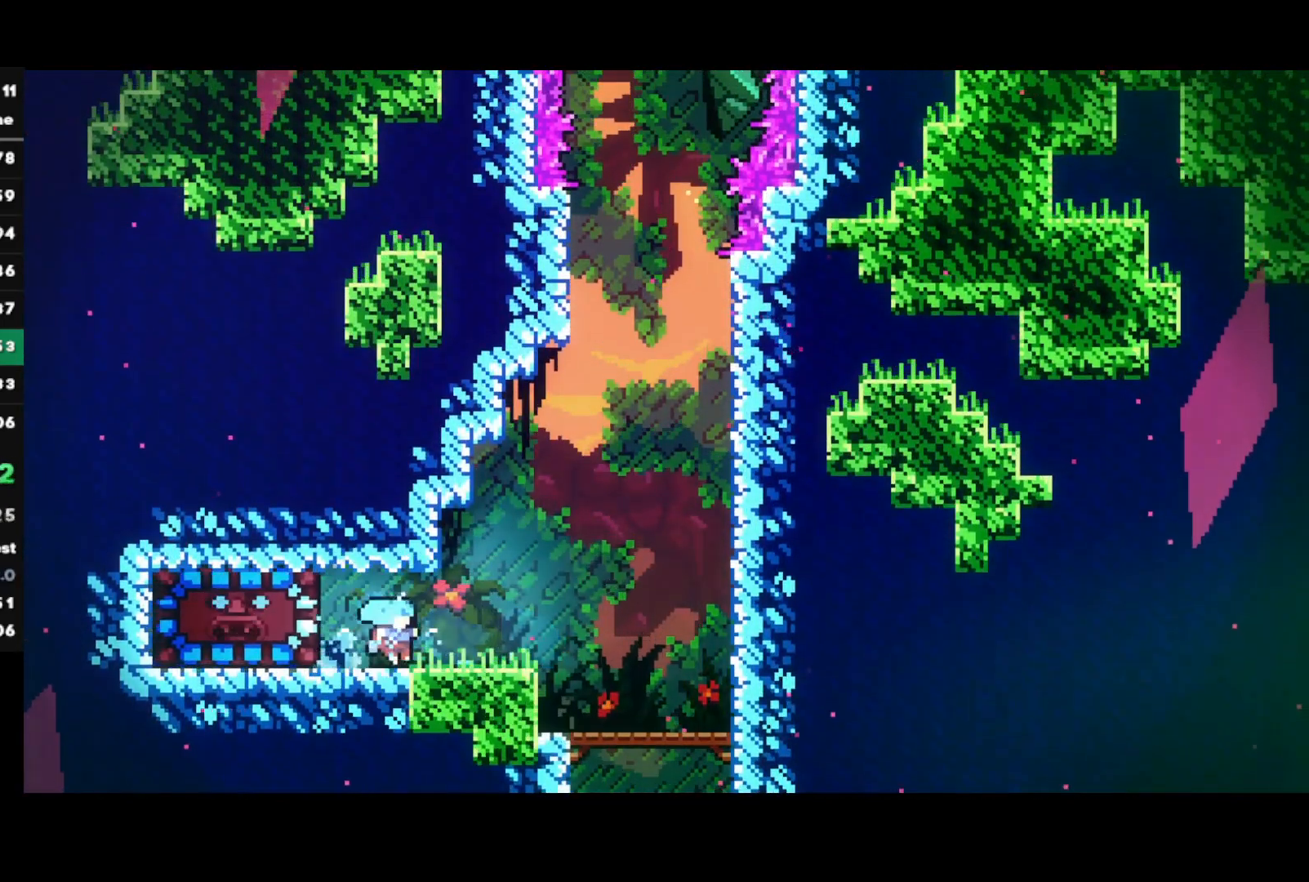
{"buttons": [], "left_stick": "center", "right_stick": "center", "events": [[150, "left_stick", "up-right"], [267, "SQUARE", "down"], [433, "left_stick", "center"], [450, "SQUARE", "up"]]}
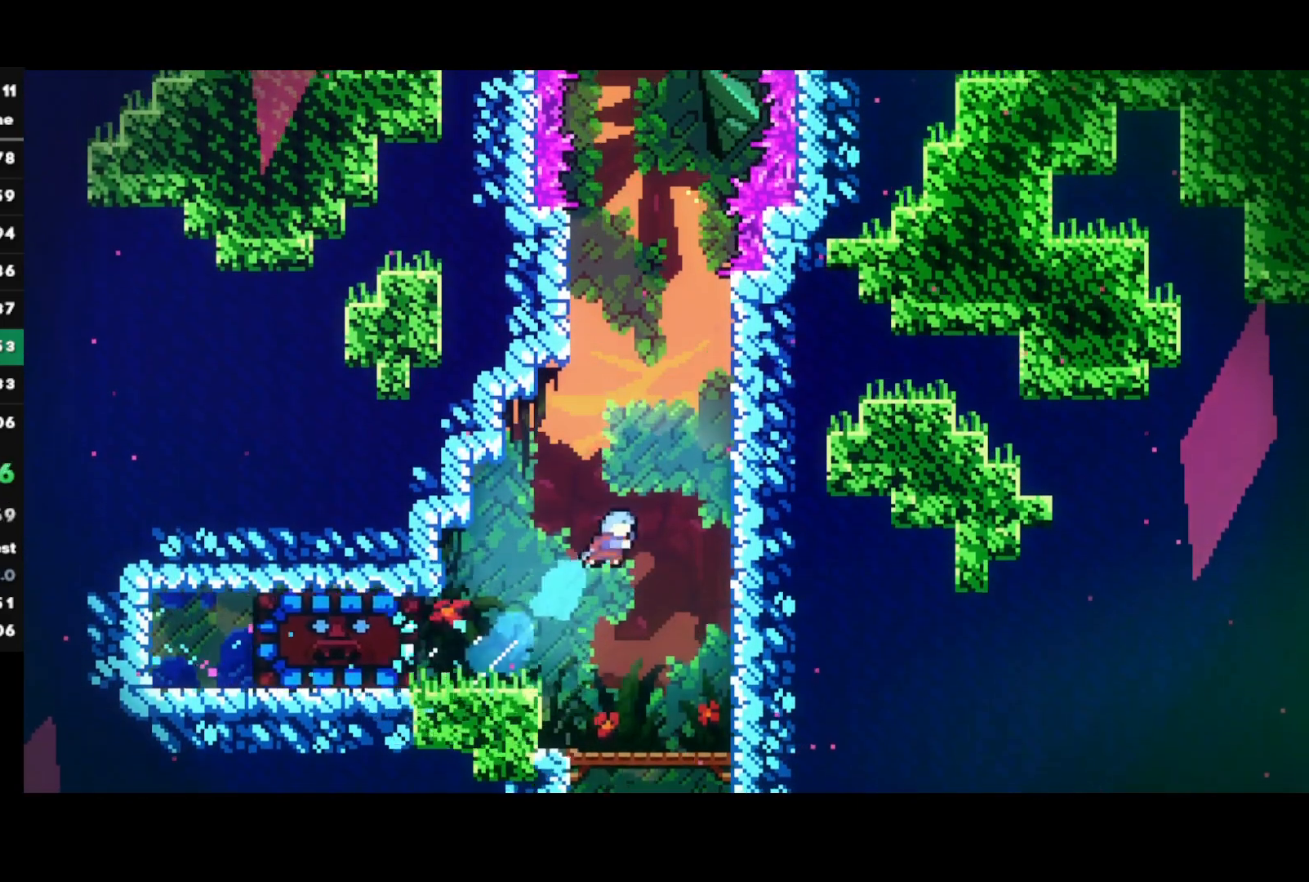
{"buttons": ["R2"], "left_stick": "center", "right_stick": "center", "events": [[17, "left_stick", "left"], [283, "left_stick", "down"], [350, "R2", "down"], [367, "SQUARE", "down"], [467, "SQUARE", "up"], [483, "left_stick", "center"]]}
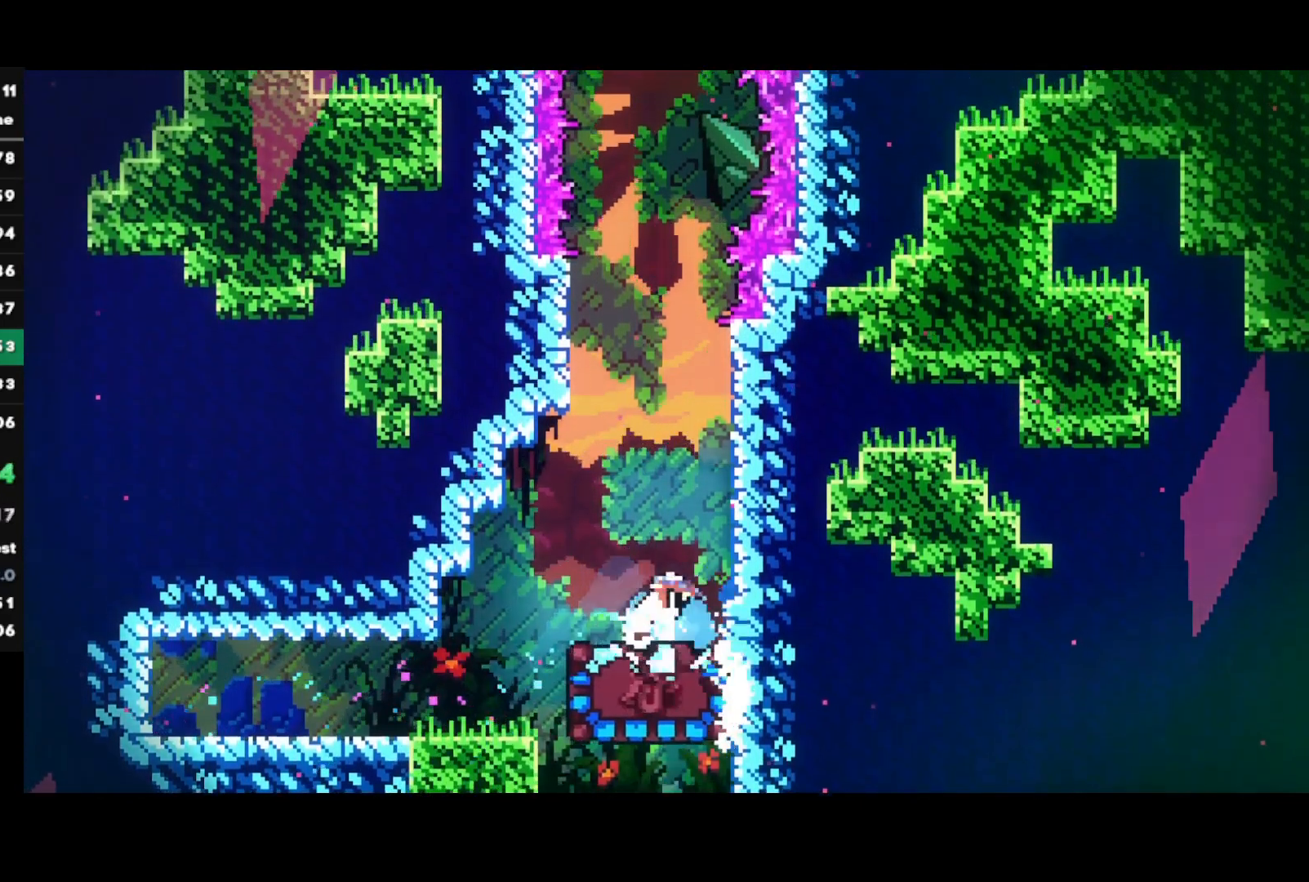
{"buttons": [], "left_stick": "center", "right_stick": "center", "events": [[167, "R2", "up"], [217, "left_stick", "left"], [400, "left_stick", "center"]]}
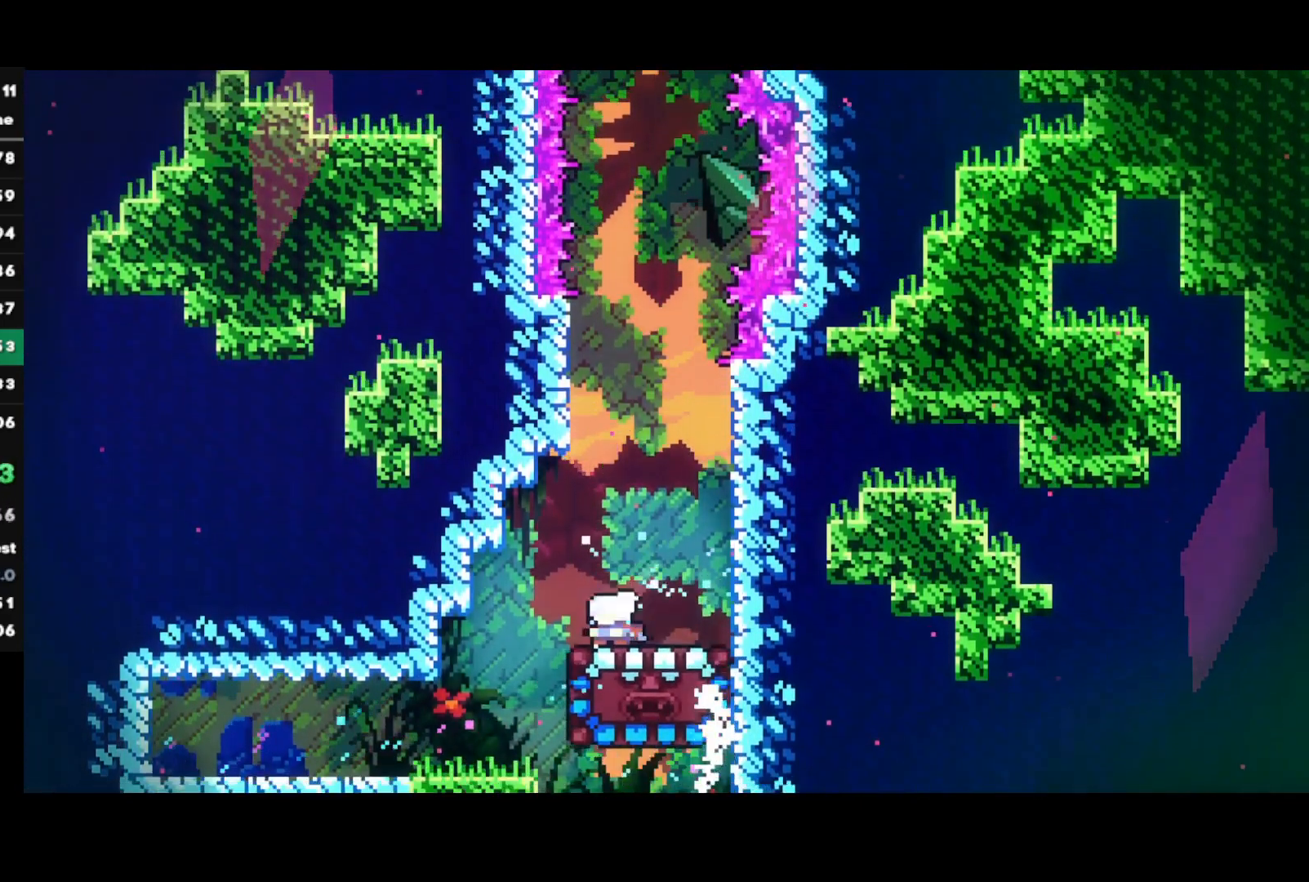
{"buttons": [], "left_stick": "center", "right_stick": "center", "events": []}
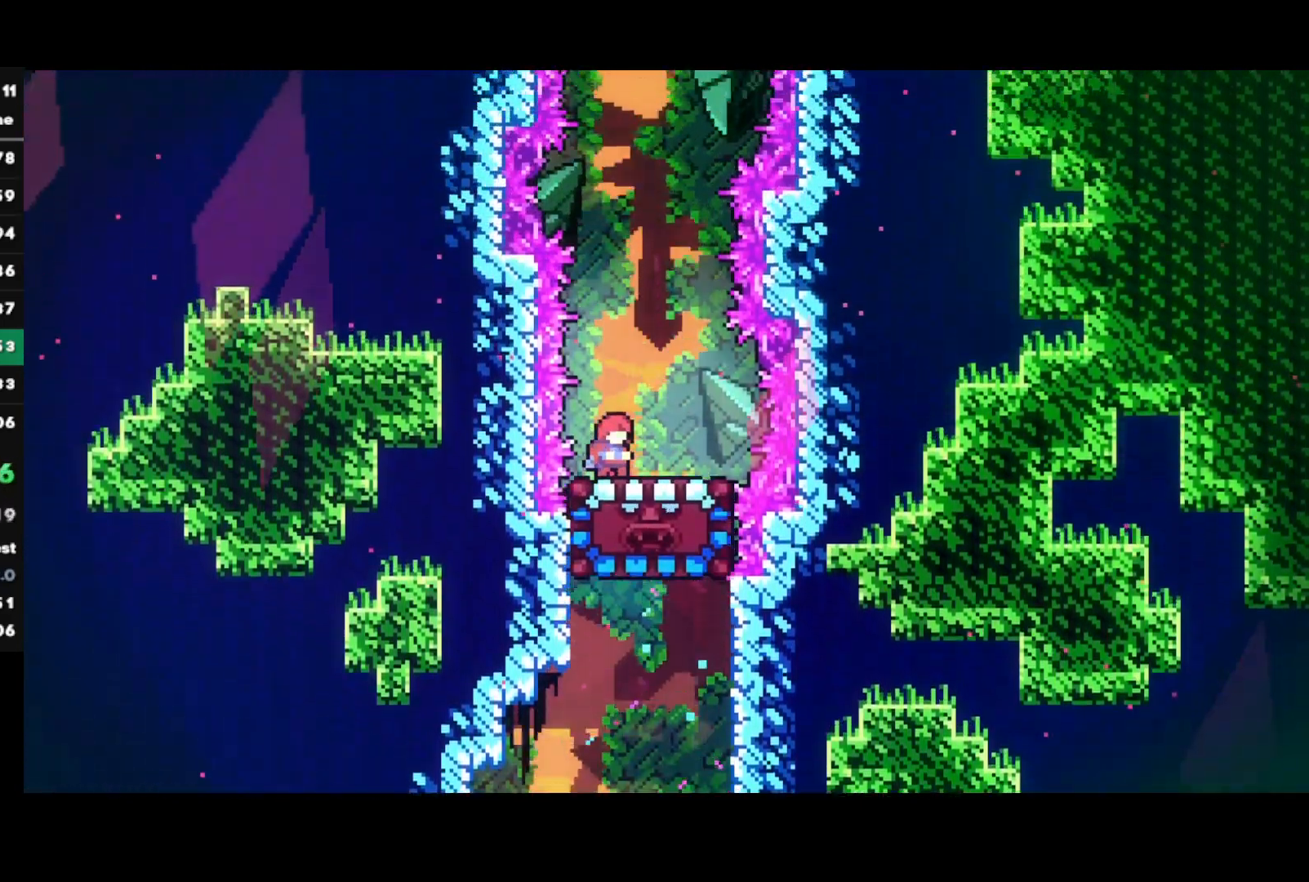
{"buttons": [], "left_stick": "center", "right_stick": "center", "events": []}
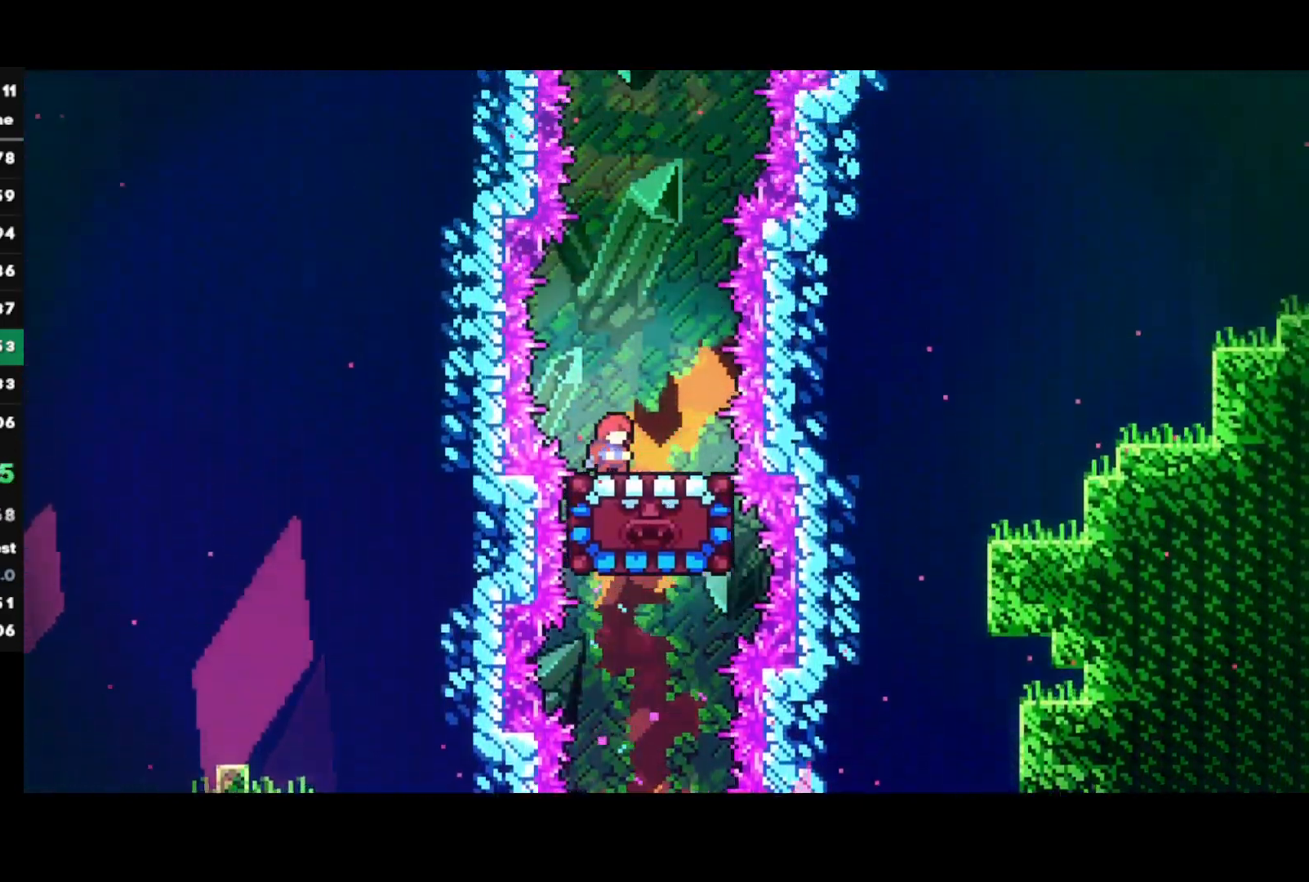
{"buttons": [], "left_stick": "center", "right_stick": "center", "events": []}